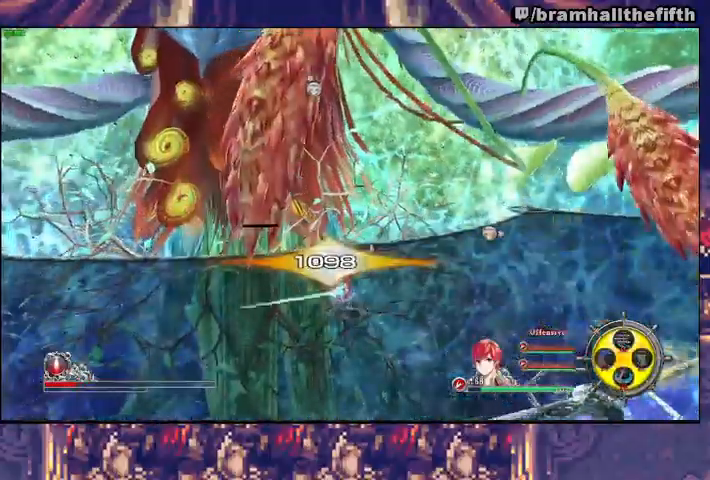
Gameplay with a controller (PlayStation layout); each line is a JSON object with the inputs held at the frame after it (dt_ms = milliseconds from this image to that frame). "events" lists button and stick changes between this image and that frame as [ms after this image, input, new state], when the widget could be followed in between. Not read: L1 L2 R1 START.
{"dt_ms": 500, "buttons": ["CROSS", "R2"], "left_stick": "up-right", "right_stick": "center", "events": [[33, "CROSS", "up"], [67, "CROSS", "down"], [133, "CROSS", "up"], [200, "CROSS", "down"], [400, "CROSS", "up"], [467, "CROSS", "down"]]}
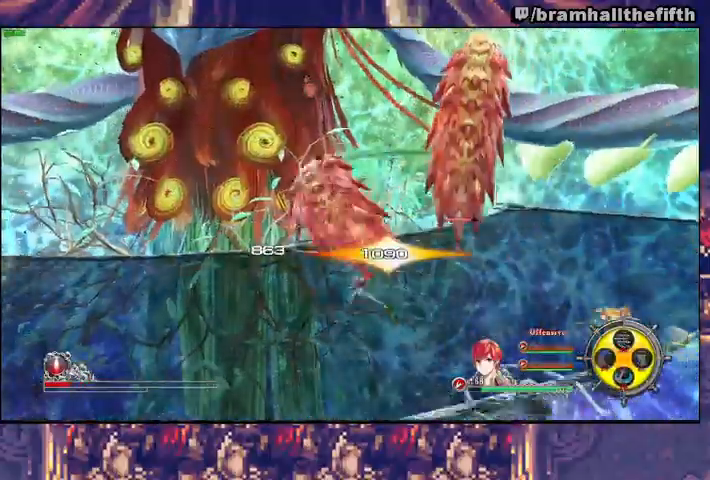
{"dt_ms": 500, "buttons": [], "left_stick": "up", "right_stick": "center", "events": [[33, "CROSS", "up"], [100, "CROSS", "down"], [133, "CROSS", "up"], [200, "CROSS", "down"], [267, "CROSS", "up"], [267, "R2", "up"], [367, "SQUARE", "down"], [433, "SQUARE", "up"], [500, "left_stick", "up"]]}
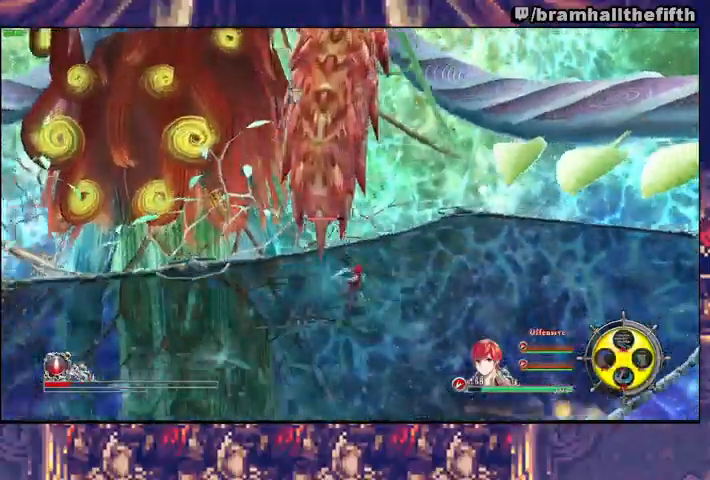
{"dt_ms": 500, "buttons": [], "left_stick": "down", "right_stick": "center", "events": [[67, "left_stick", "up-left"], [133, "left_stick", "center"], [433, "left_stick", "down"]]}
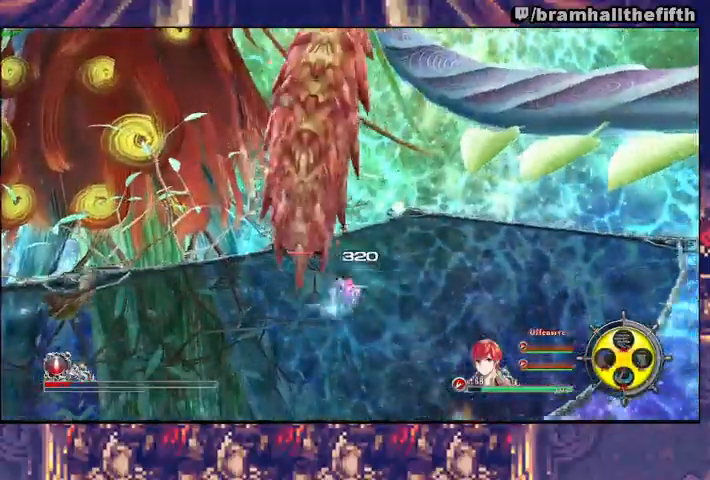
{"dt_ms": 500, "buttons": [], "left_stick": "down", "right_stick": "center", "events": [[233, "left_stick", "up"], [400, "left_stick", "down"]]}
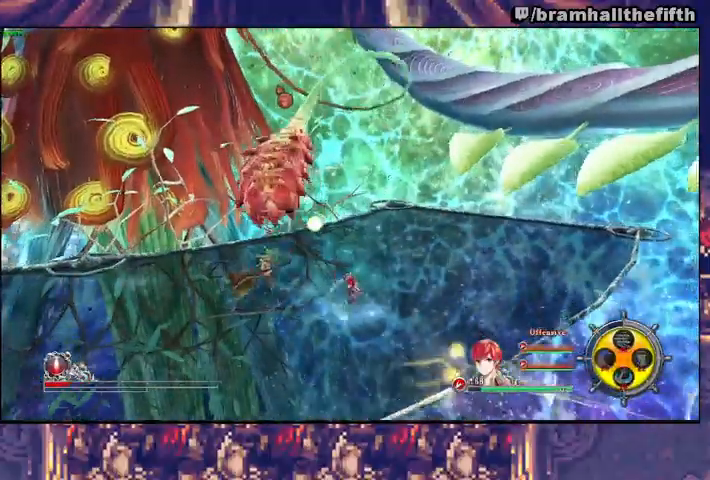
{"dt_ms": 500, "buttons": ["R2"], "left_stick": "up", "right_stick": "center", "events": [[33, "left_stick", "center"], [267, "left_stick", "down-left"], [433, "left_stick", "up"], [500, "R2", "down"]]}
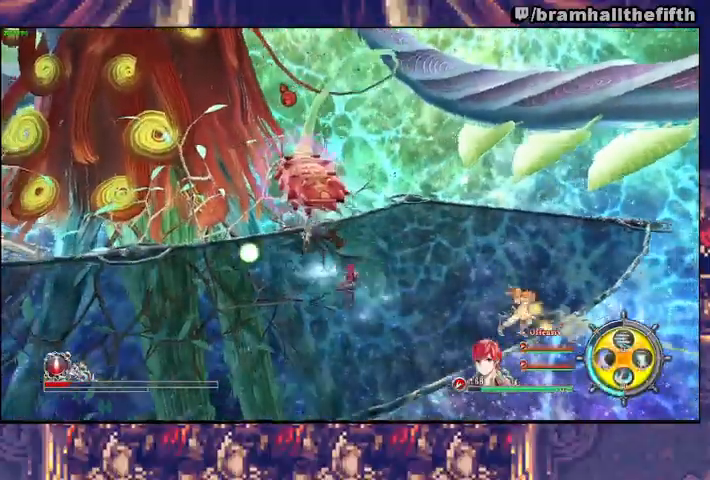
{"dt_ms": 500, "buttons": [], "left_stick": "right", "right_stick": "center", "events": [[67, "left_stick", "center"], [100, "R2", "up"], [400, "SQUARE", "down"], [400, "left_stick", "right"], [467, "SQUARE", "up"]]}
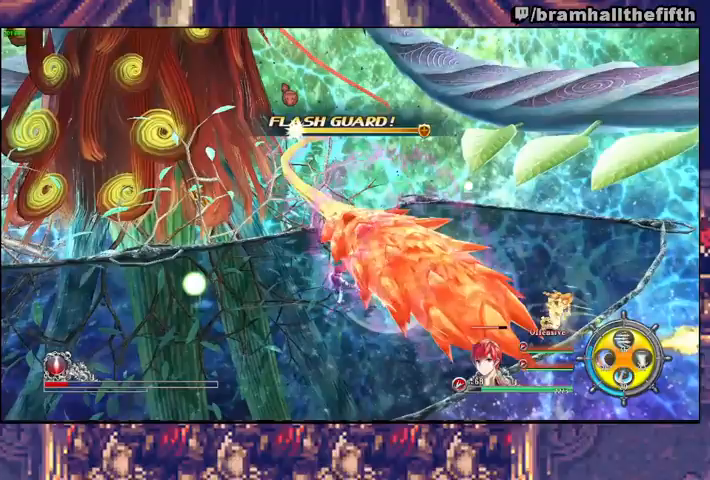
{"dt_ms": 500, "buttons": ["CROSS", "R2"], "left_stick": "down-right", "right_stick": "center", "events": [[67, "R2", "down"], [100, "CROSS", "down"], [167, "CROSS", "up"], [167, "left_stick", "down-right"], [233, "CROSS", "down"], [267, "CROSS", "up"], [333, "CROSS", "down"], [400, "CROSS", "up"], [467, "CROSS", "down"]]}
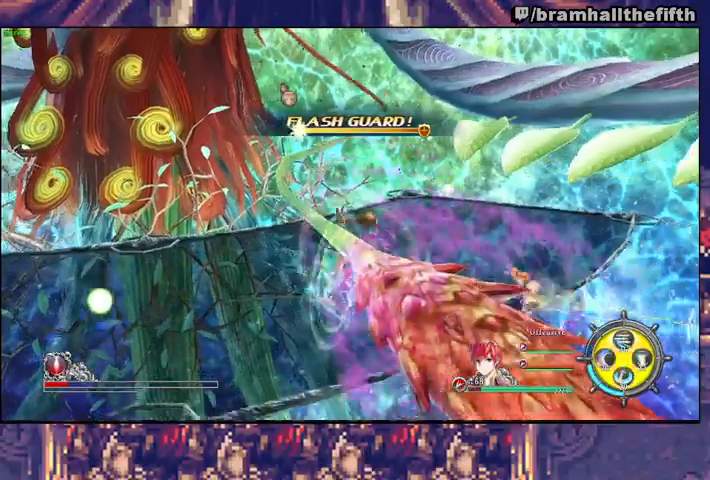
{"dt_ms": 1000, "buttons": ["CROSS", "R2"], "left_stick": "up", "right_stick": "center"}
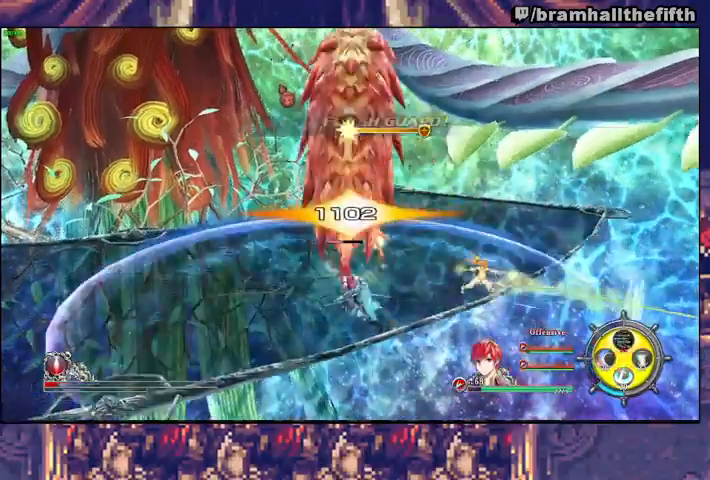
{"dt_ms": 500, "buttons": ["CROSS", "R2"], "left_stick": "up-left", "right_stick": "center", "events": [[67, "CROSS", "up"], [100, "CROSS", "down"], [167, "CROSS", "up"], [233, "CROSS", "down"], [300, "CROSS", "up"], [367, "CROSS", "down"], [433, "CROSS", "up"], [433, "left_stick", "up-left"], [500, "CROSS", "down"]]}
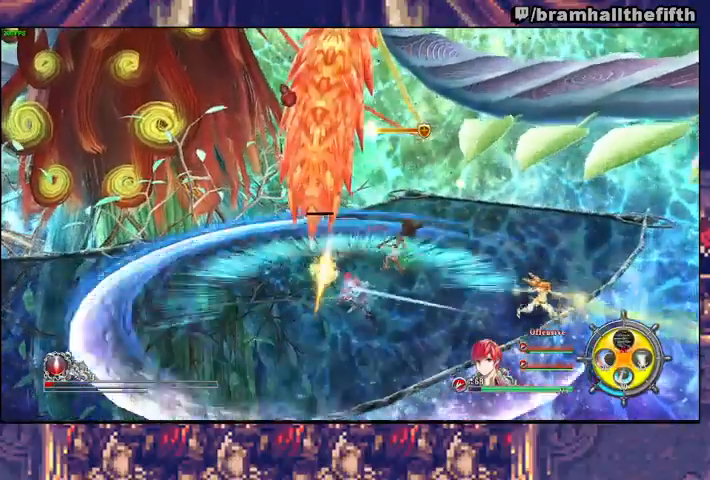
{"dt_ms": 500, "buttons": ["CROSS", "R2"], "left_stick": "up", "right_stick": "center", "events": [[67, "CROSS", "up"], [133, "CROSS", "down"], [200, "CROSS", "up"], [200, "left_stick", "up"], [267, "CROSS", "down"], [333, "CROSS", "up"], [500, "CROSS", "down"]]}
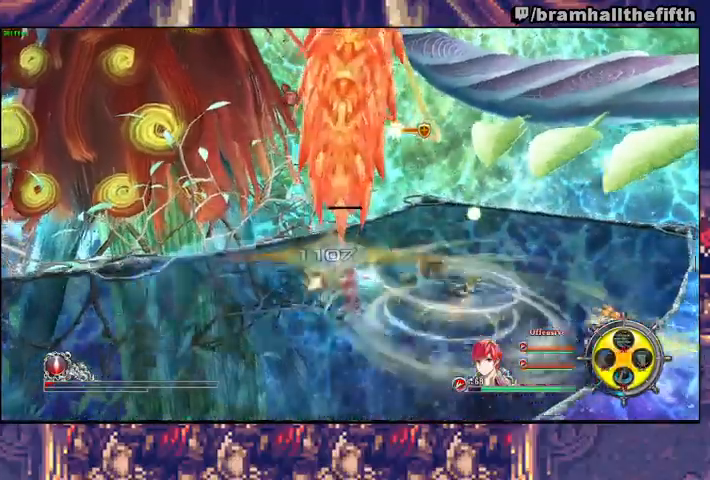
{"dt_ms": 500, "buttons": ["CROSS", "R2"], "left_stick": "up", "right_stick": "center", "events": [[67, "CROSS", "up"], [100, "left_stick", "center"], [133, "CROSS", "down"], [200, "CROSS", "up"], [267, "CROSS", "down"], [333, "CROSS", "up"], [367, "CROSS", "down"], [367, "left_stick", "up"], [433, "CROSS", "up"], [500, "CROSS", "down"]]}
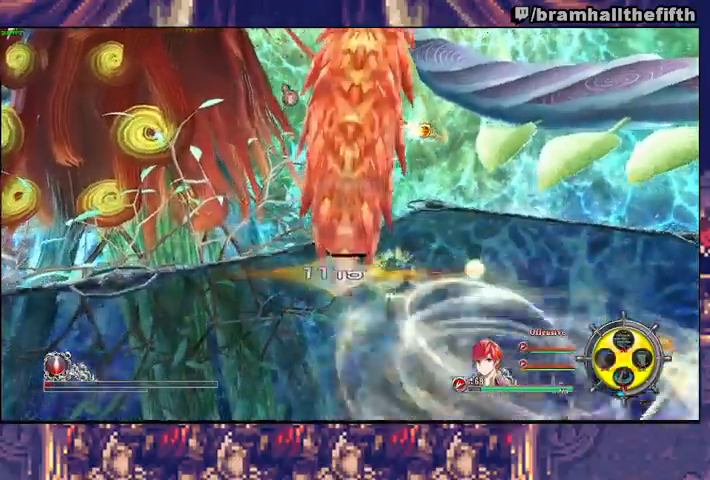
{"dt_ms": 500, "buttons": [], "left_stick": "down-right", "right_stick": "center", "events": [[67, "CROSS", "up"], [67, "left_stick", "center"], [133, "R2", "up"], [367, "left_stick", "down-right"]]}
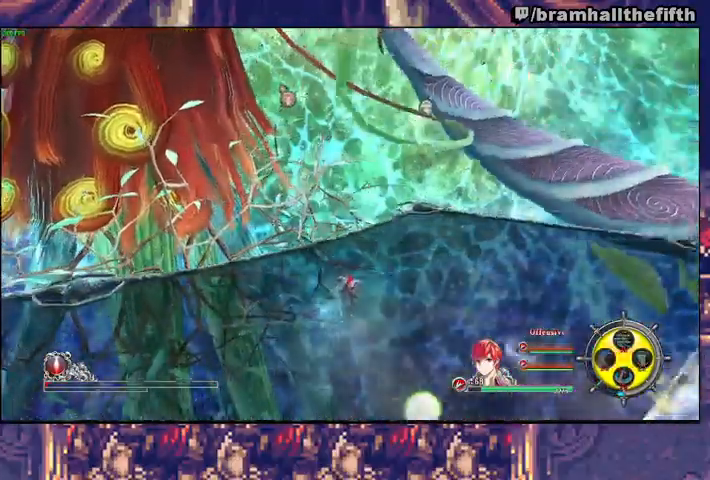
{"dt_ms": 500, "buttons": ["R2"], "left_stick": "center", "right_stick": "center", "events": [[433, "R2", "down"], [500, "left_stick", "center"]]}
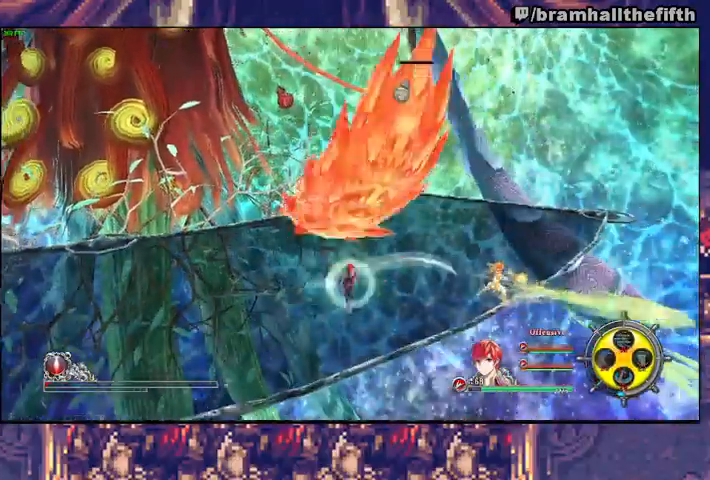
{"dt_ms": 500, "buttons": ["SQUARE"], "left_stick": "up-right", "right_stick": "center", "events": [[33, "R2", "up"], [167, "SQUARE", "down"], [233, "SQUARE", "up"], [267, "SQUARE", "down"], [300, "left_stick", "up-right"], [333, "SQUARE", "up"], [367, "SQUARE", "down"], [433, "SQUARE", "up"], [500, "SQUARE", "down"]]}
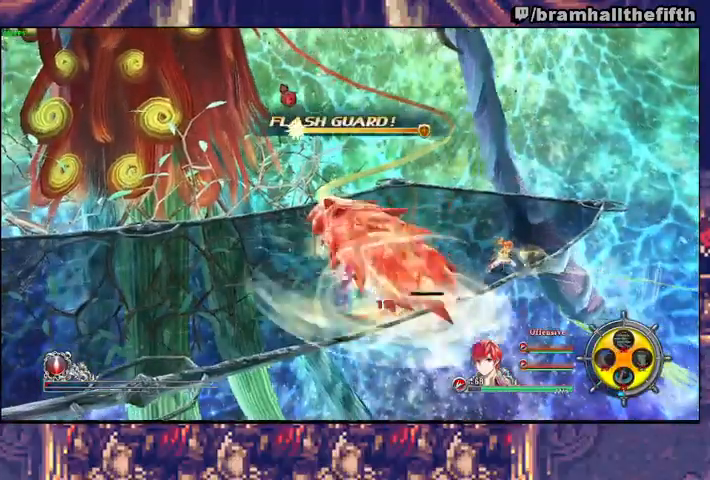
{"dt_ms": 500, "buttons": ["R2"], "left_stick": "up-right", "right_stick": "center", "events": [[33, "SQUARE", "up"], [100, "SQUARE", "down"], [167, "SQUARE", "up"], [233, "SQUARE", "down"], [300, "SQUARE", "up"], [367, "R2", "down"], [400, "CROSS", "down"], [467, "CROSS", "up"]]}
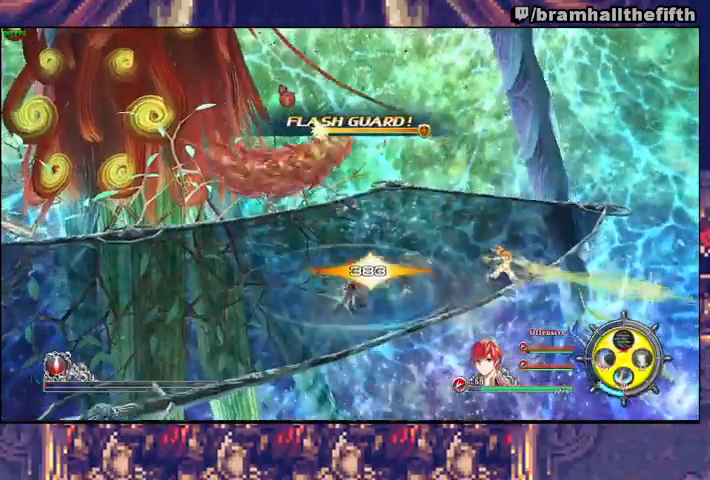
{"dt_ms": 500, "buttons": [], "left_stick": "center", "right_stick": "center", "events": [[67, "R2", "up"], [100, "left_stick", "up-left"], [200, "left_stick", "center"]]}